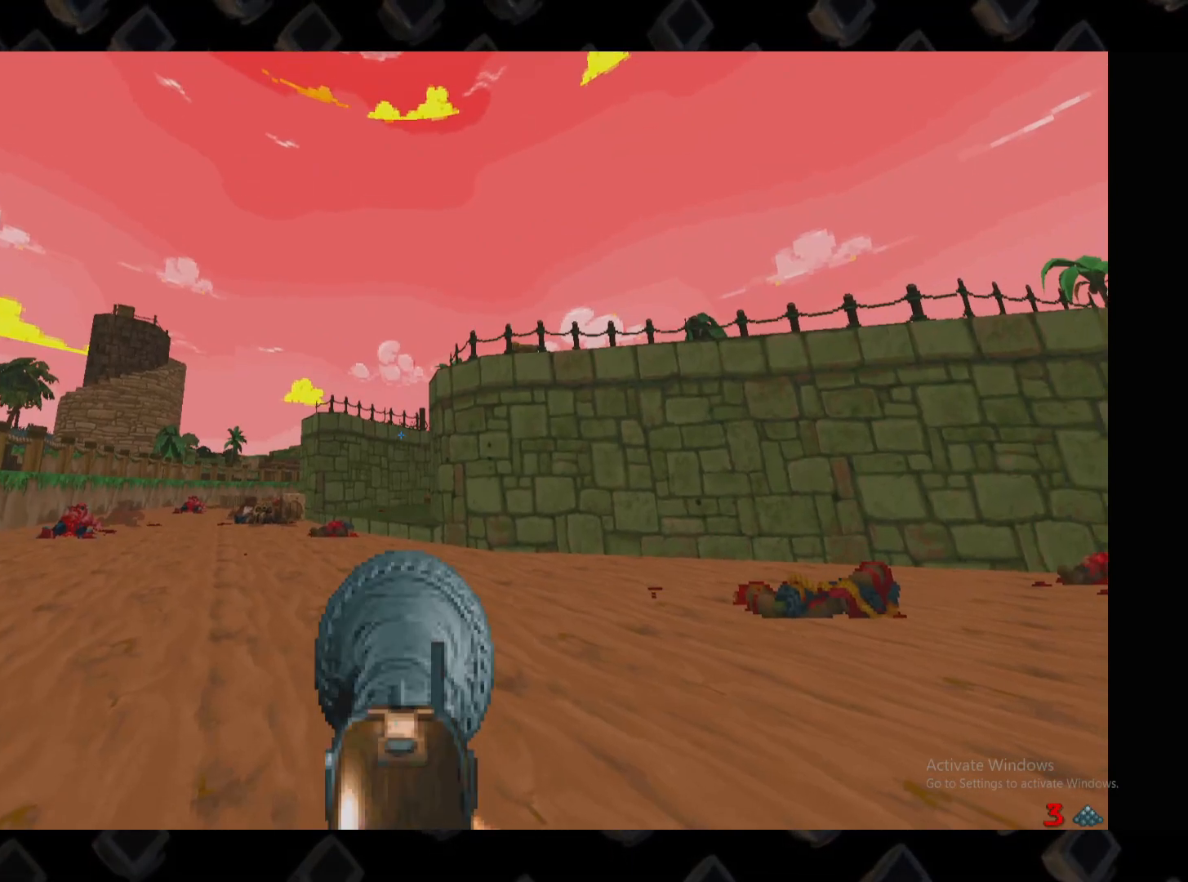
Gameplay with keyboard and mouse; each line is a JSON object with the keys and mouse buttons held at the frame after it. "events" lists presses ("down") and releases ("up") of "1", "2", "3", "4", "5", "a", "alt", "c", "ctrl", "d", "e", "escape", "f", "q", "r", "s", "shift", "space", "super", "tab", "v", "w", "x", "z", "mouse_left" and "mouse_right" between this image and that frame as [ms after this image, input, new state], when the widget could be followed in between. "mouse_left", "mouse_right" = the "left", "right" buttons of the "mouse" list. No other keys are recorded. Not read: mouse_move.
{"keys": [], "mouse": [], "events": [[40, "d", "down"], [120, "d", "up"], [260, "a", "down"], [320, "a", "up"]]}
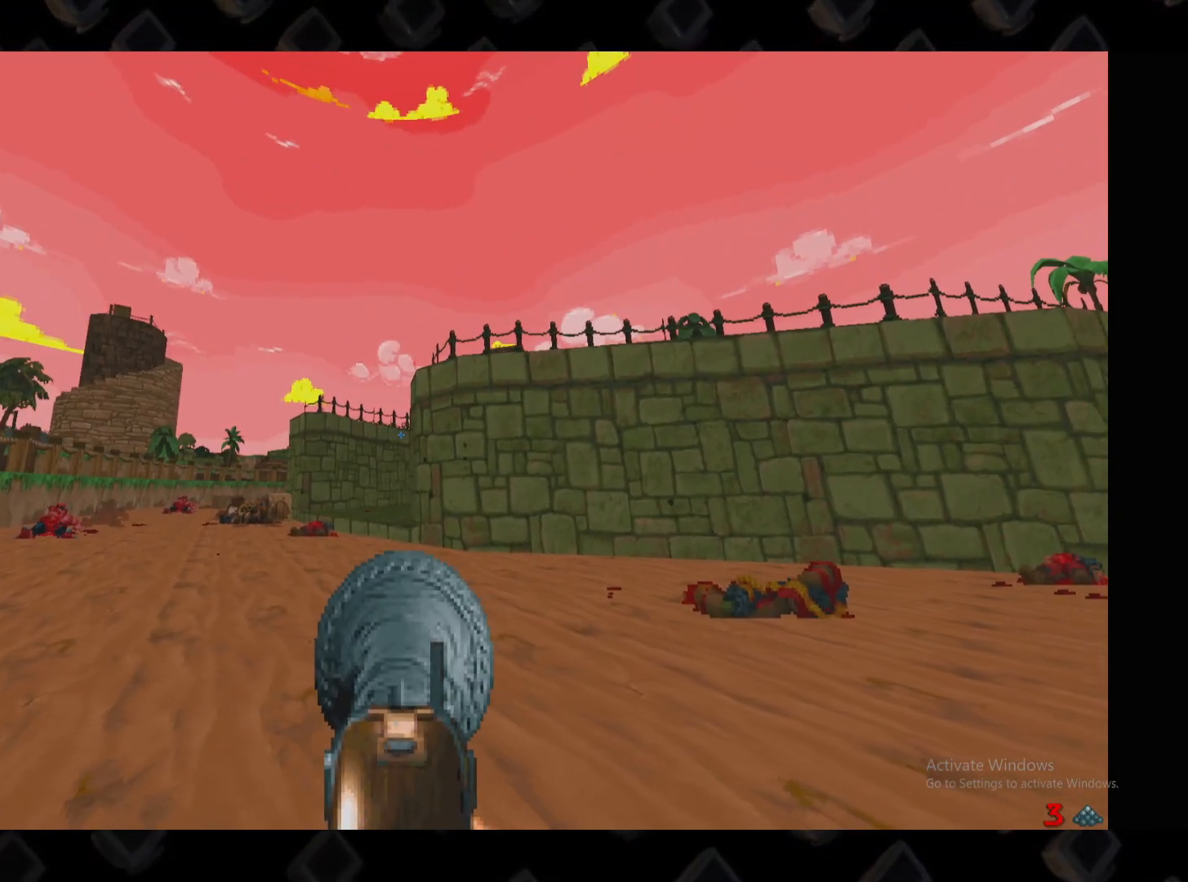
{"keys": [], "mouse": [], "events": [[320, "a", "down"], [460, "a", "up"]]}
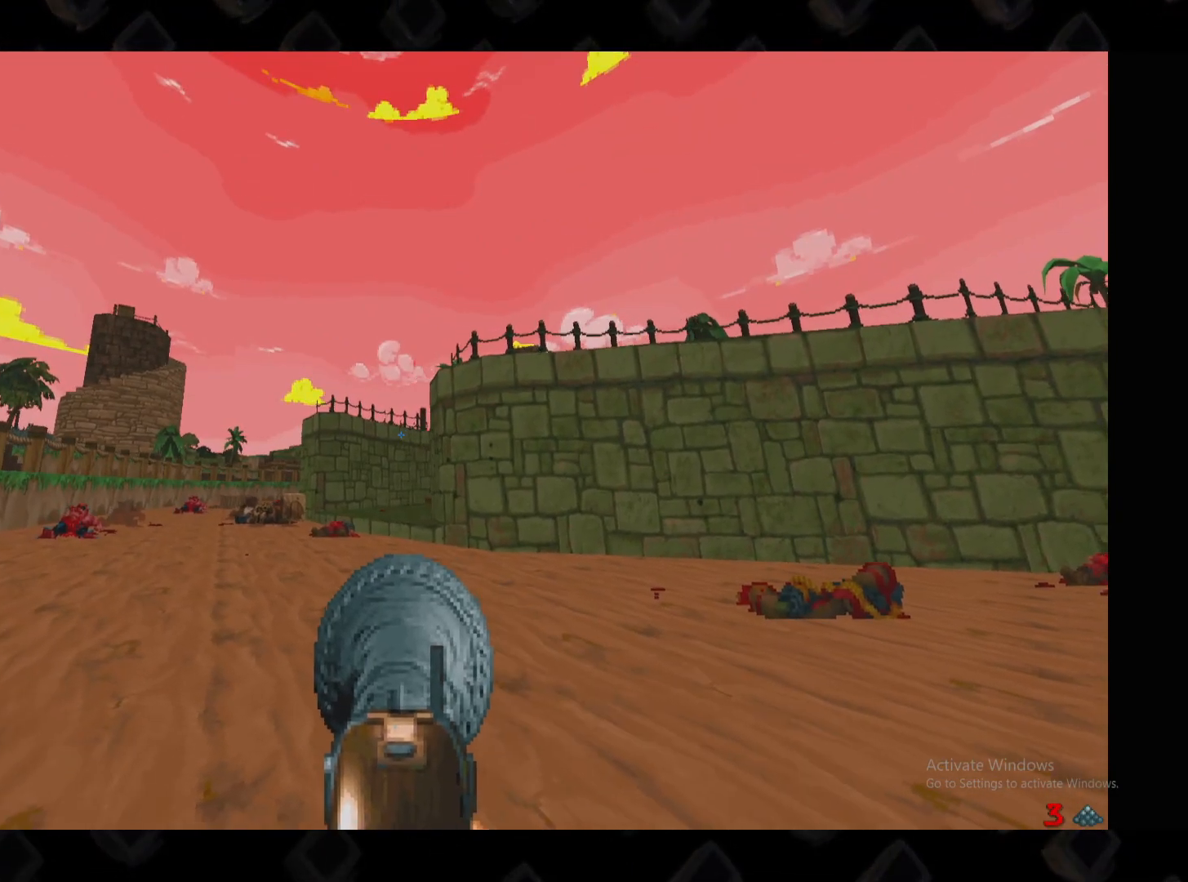
{"keys": [], "mouse": []}
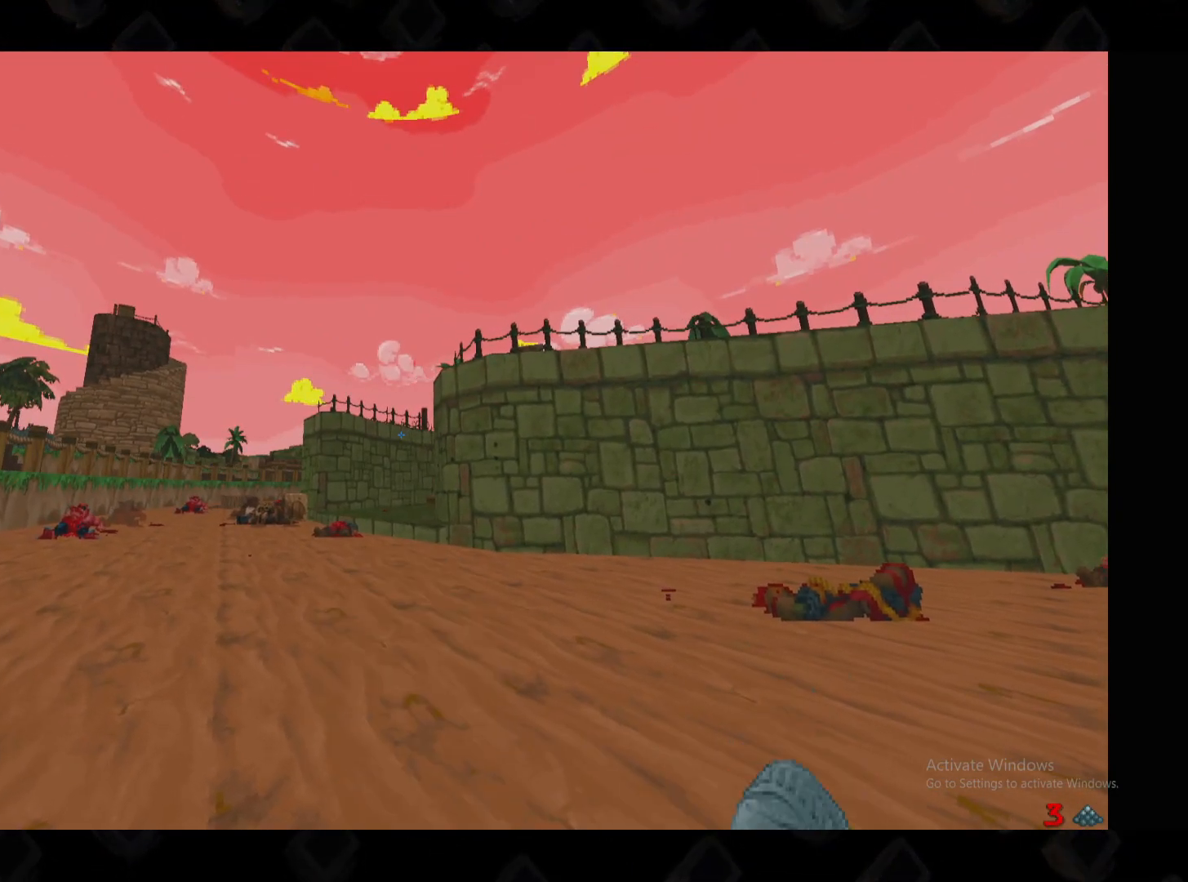
{"keys": [], "mouse": [], "events": []}
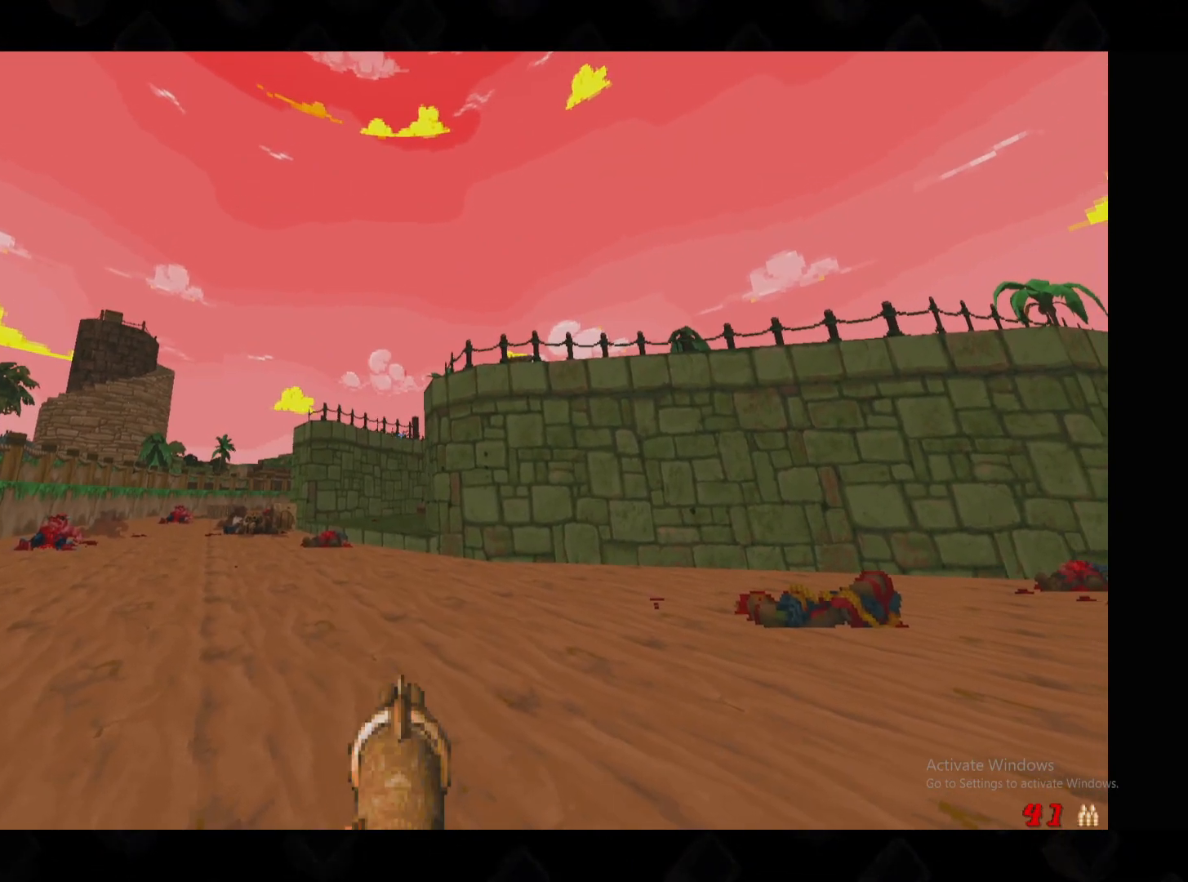
{"keys": [], "mouse": ["left"], "events": [[420, "mouse_left", "down"]]}
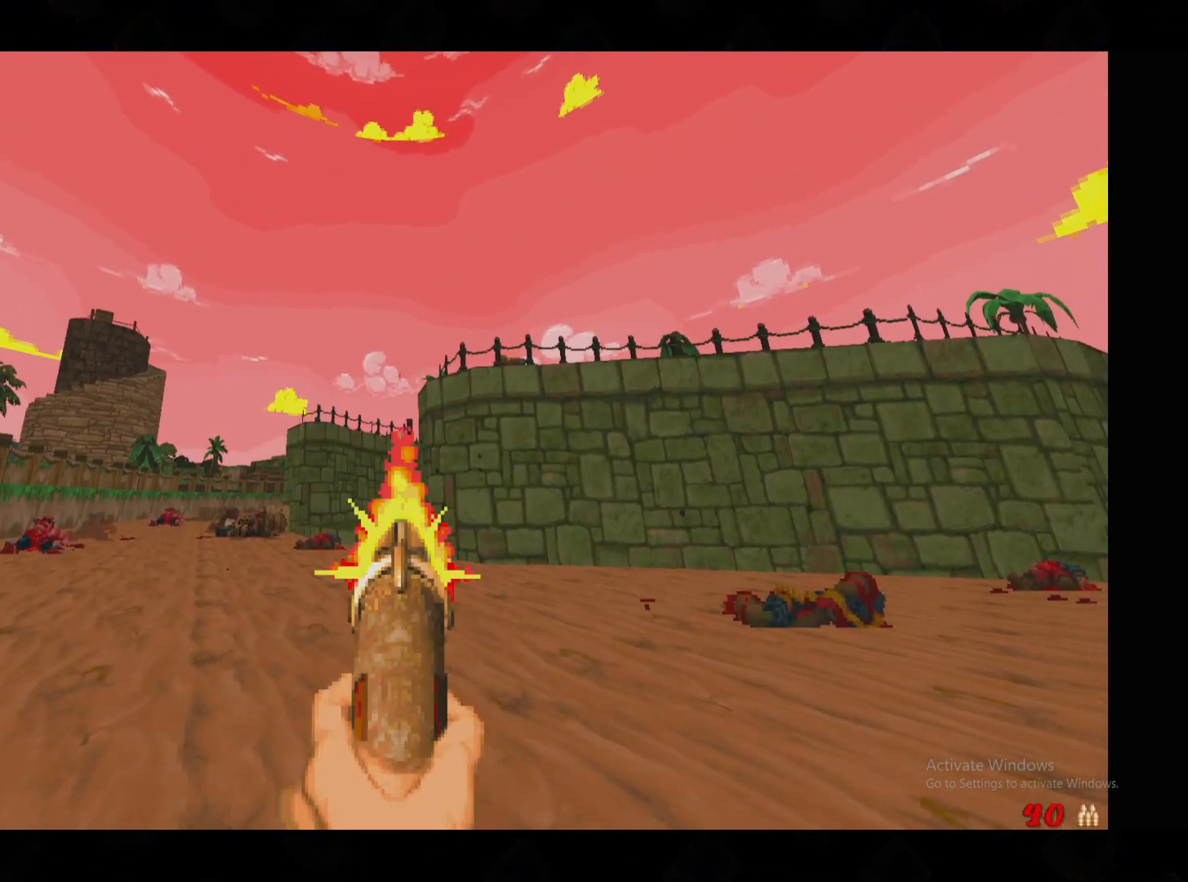
{"keys": ["a", "w"], "mouse": [], "events": [[60, "mouse_left", "up"], [380, "w", "down"], [440, "a", "down"]]}
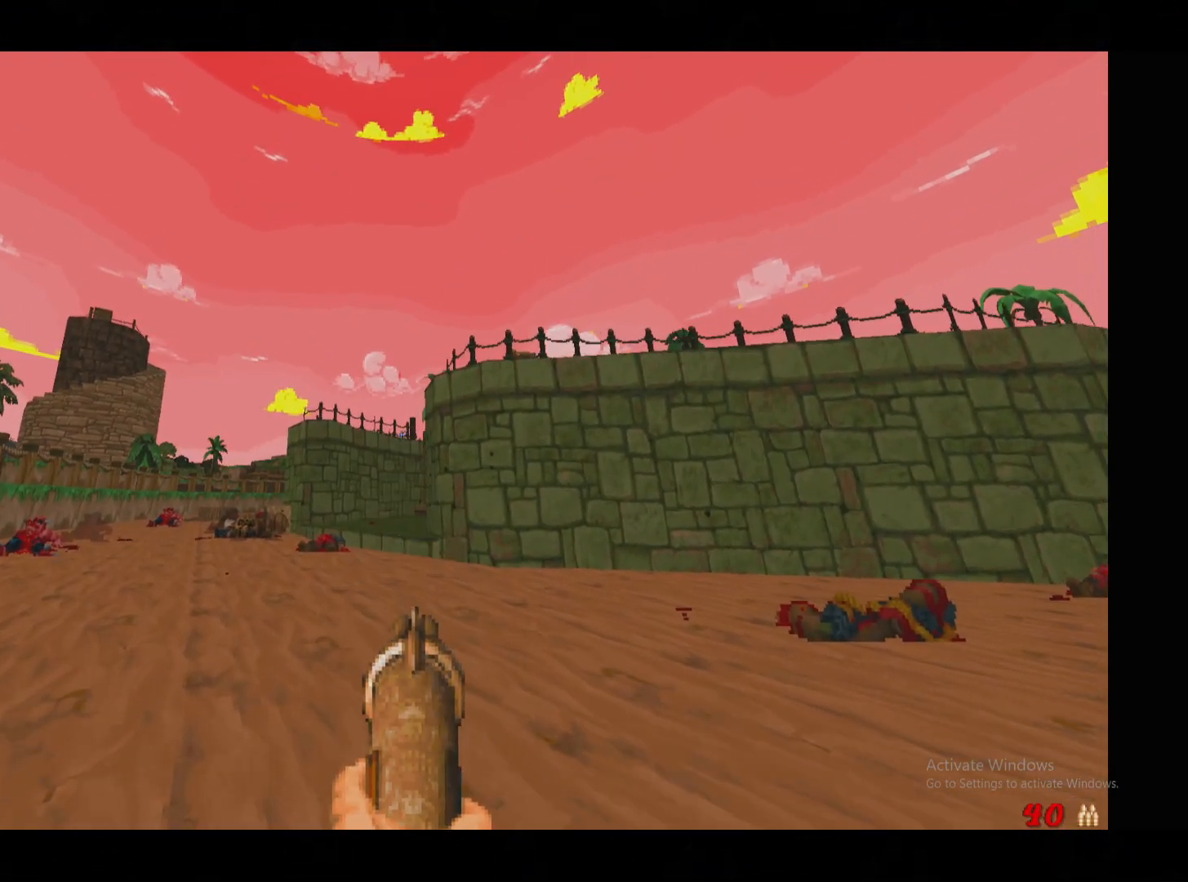
{"keys": [], "mouse": [], "events": [[20, "a", "up"], [20, "w", "up"]]}
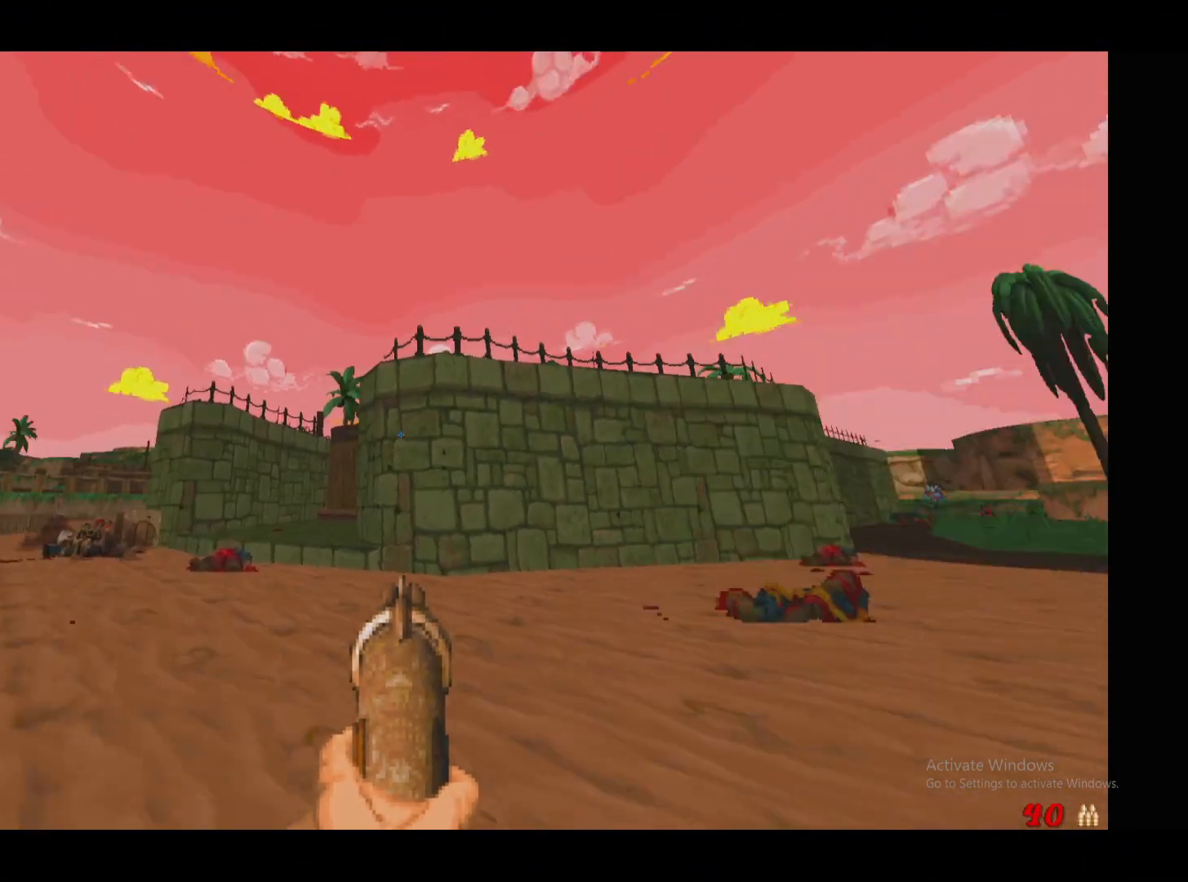
{"keys": ["d", "w"], "mouse": [], "events": [[40, "d", "down"], [240, "a", "down"], [240, "d", "up"], [320, "w", "down"], [380, "d", "down"], [420, "a", "up"]]}
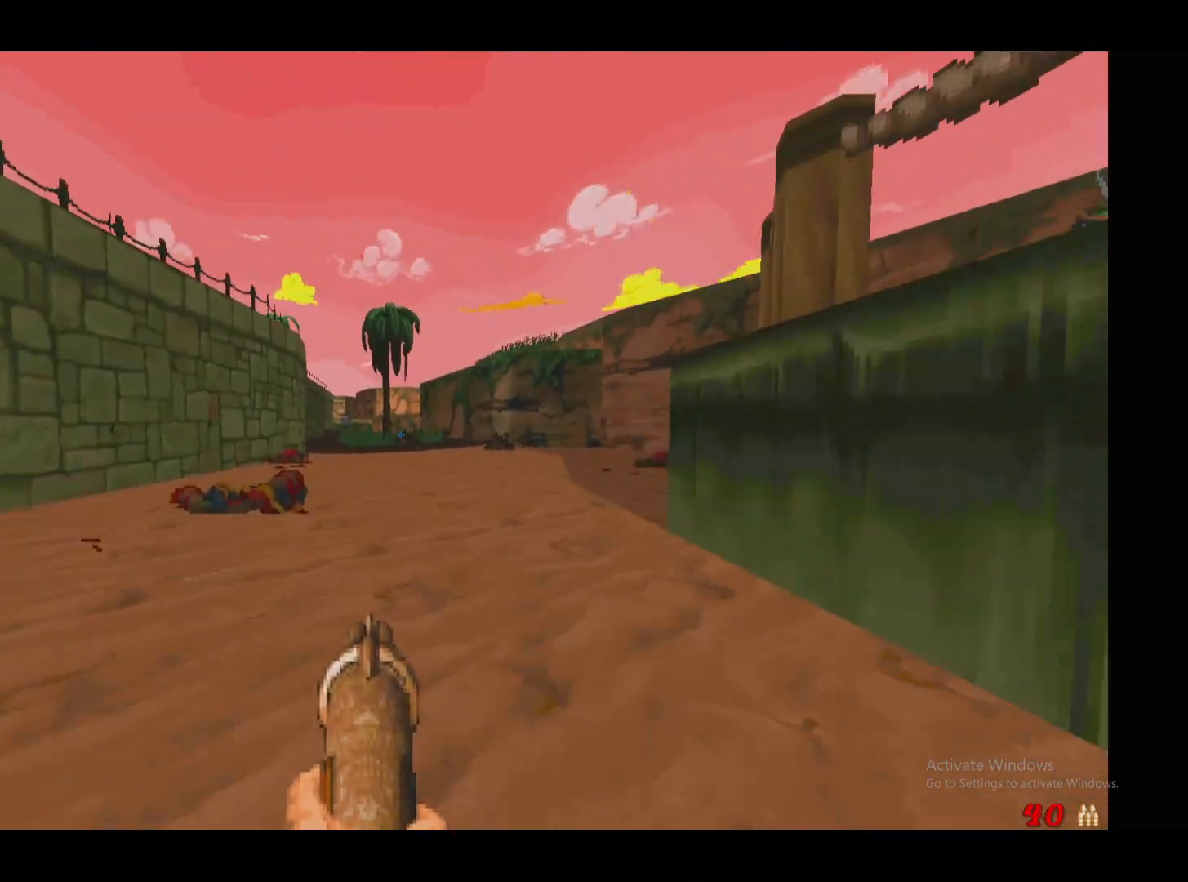
{"keys": [], "mouse": [], "events": [[20, "d", "up"], [60, "d", "down"], [260, "d", "up"], [380, "w", "up"]]}
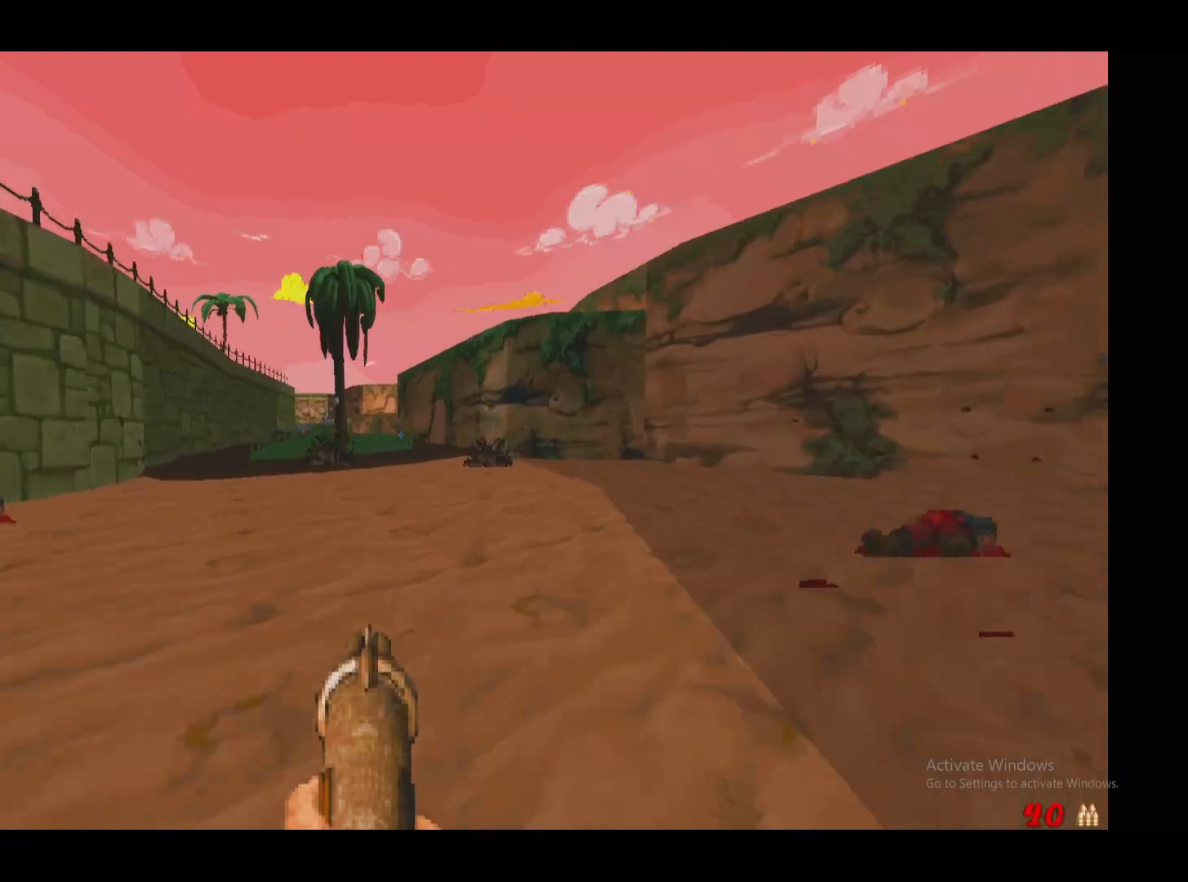
{"keys": ["a", "w"], "mouse": [], "events": [[320, "a", "down"], [400, "w", "down"]]}
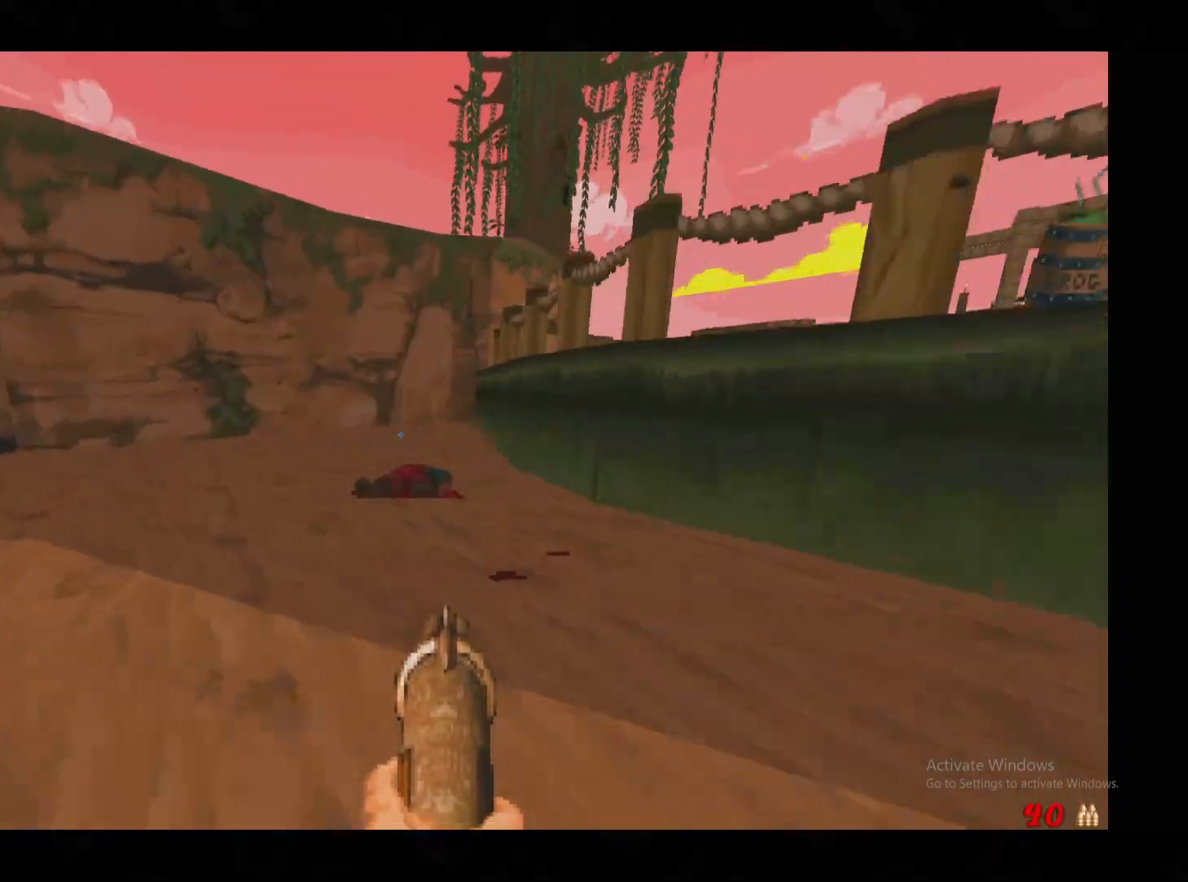
{"keys": ["a", "w"], "mouse": [], "events": [[40, "w", "up"], [140, "a", "up"], [380, "a", "down"], [380, "w", "down"]]}
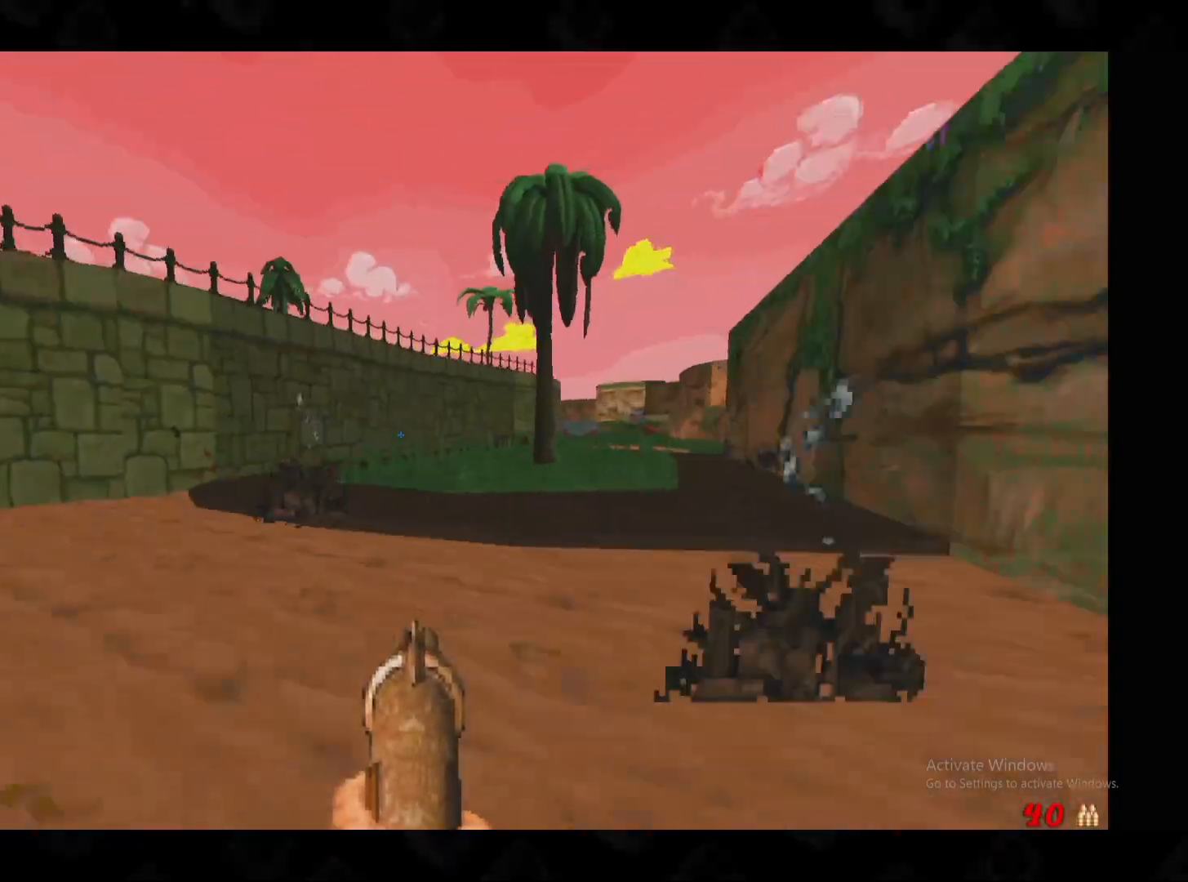
{"keys": ["w"], "mouse": [], "events": [[100, "a", "up"], [240, "d", "down"], [480, "d", "up"]]}
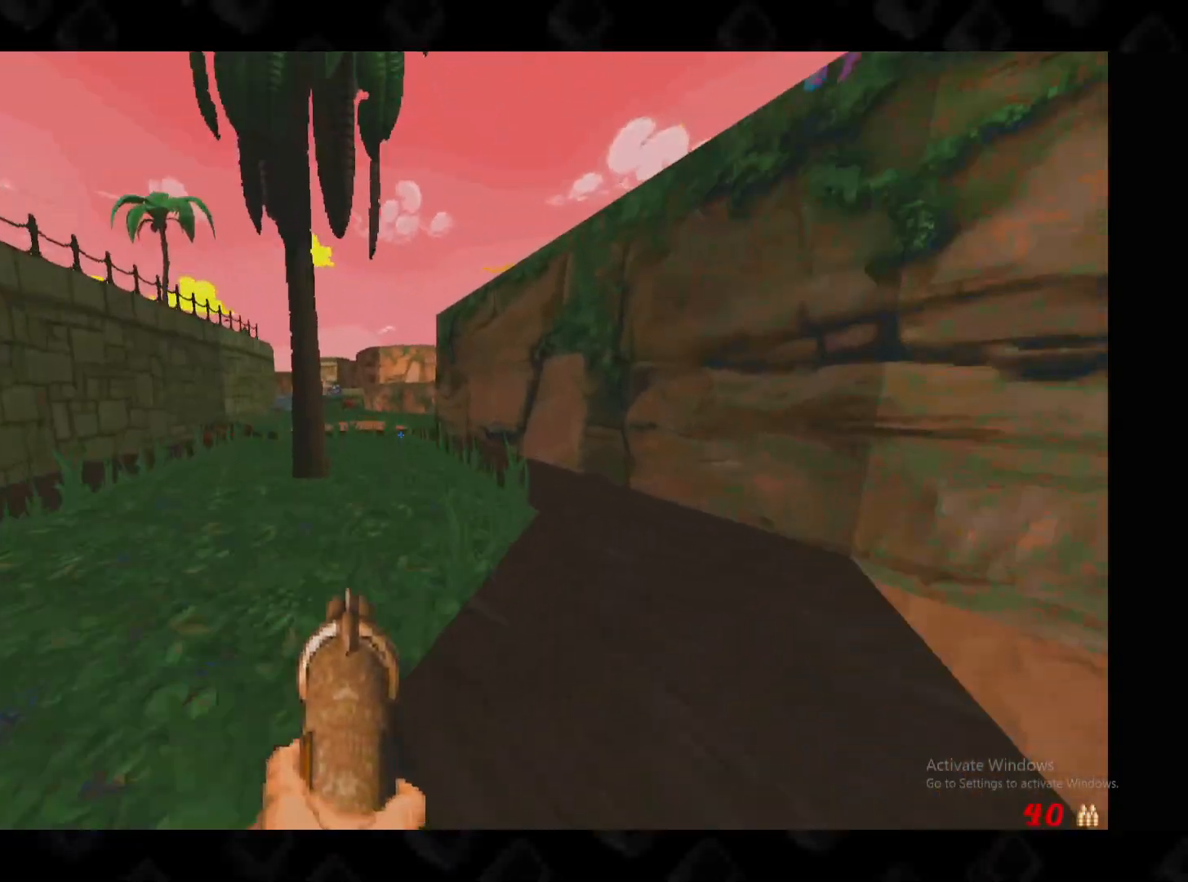
{"keys": ["w"], "mouse": [], "events": [[260, "a", "down"], [500, "a", "up"]]}
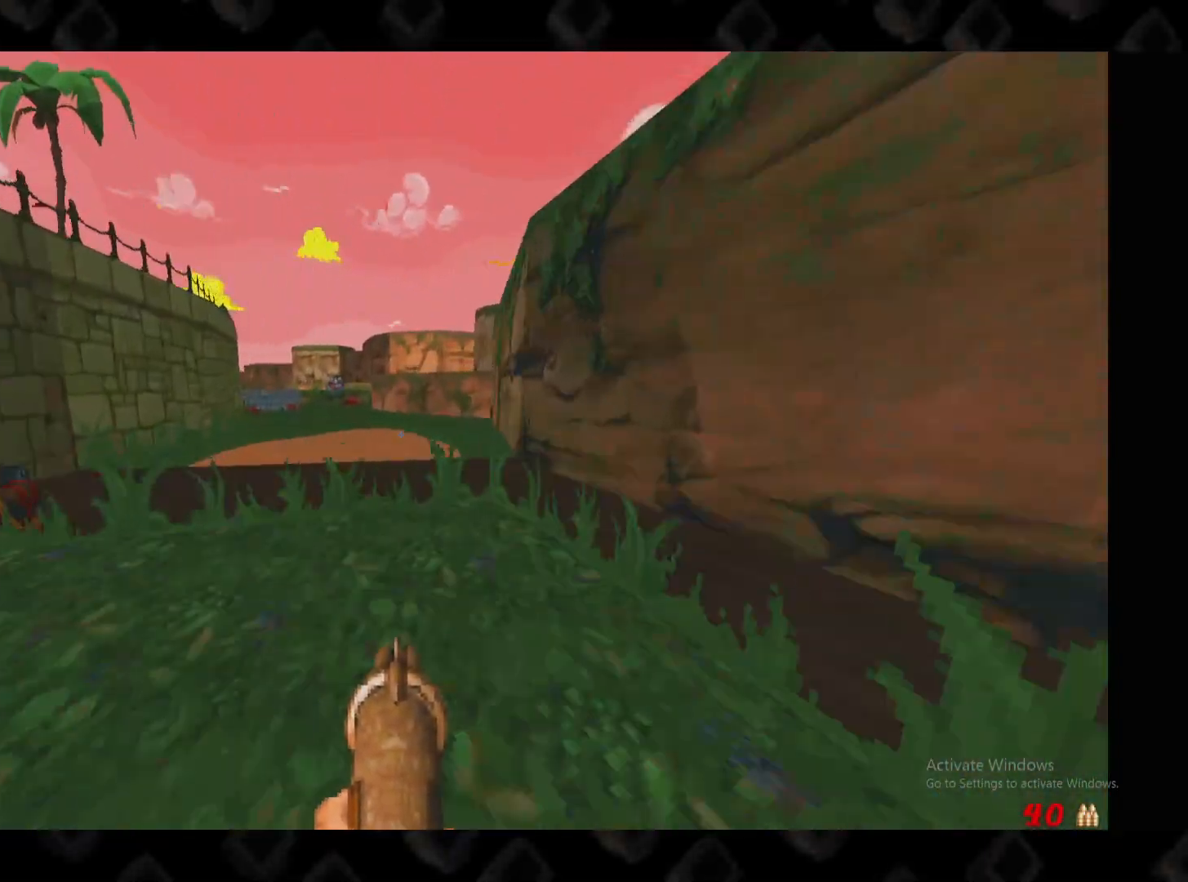
{"keys": ["w"], "mouse": [], "events": [[280, "a", "down"], [460, "a", "up"]]}
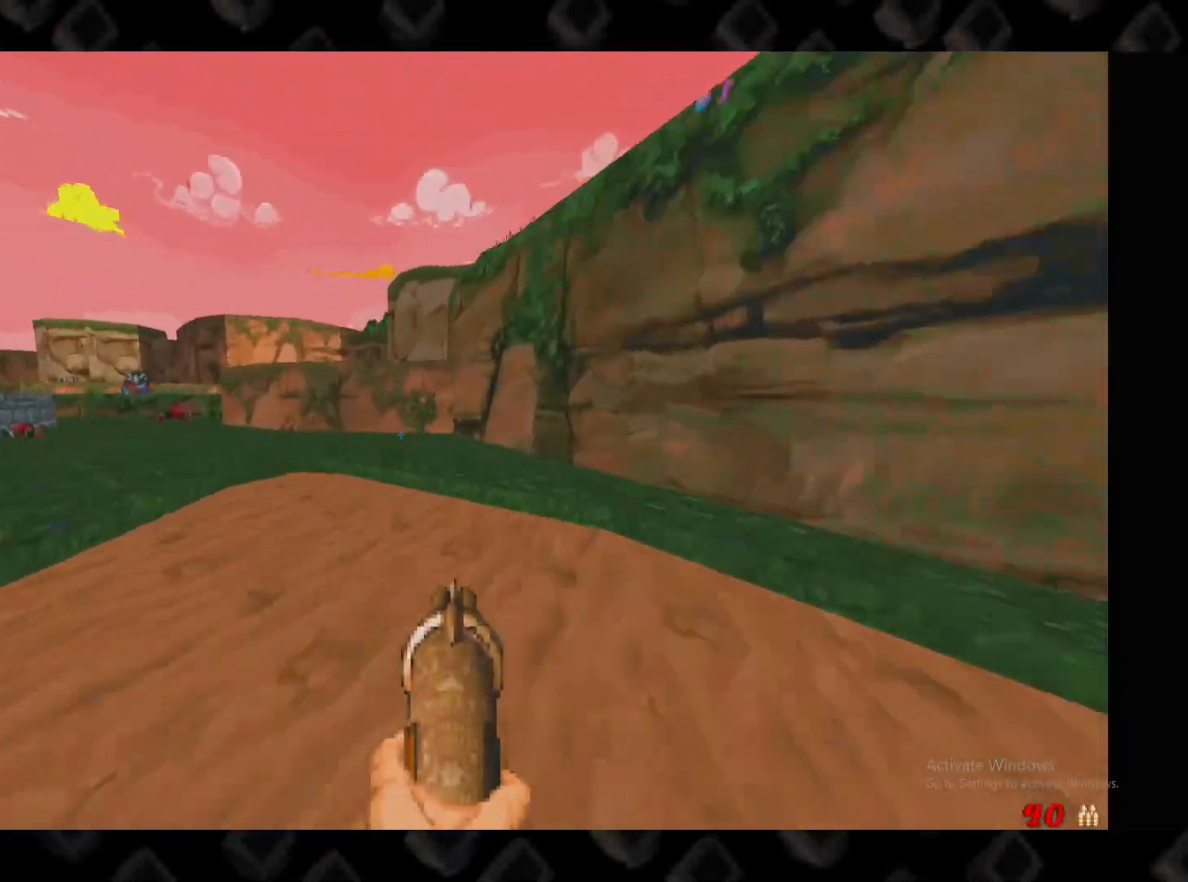
{"keys": ["w"], "mouse": [], "events": [[160, "a", "down"], [440, "a", "up"]]}
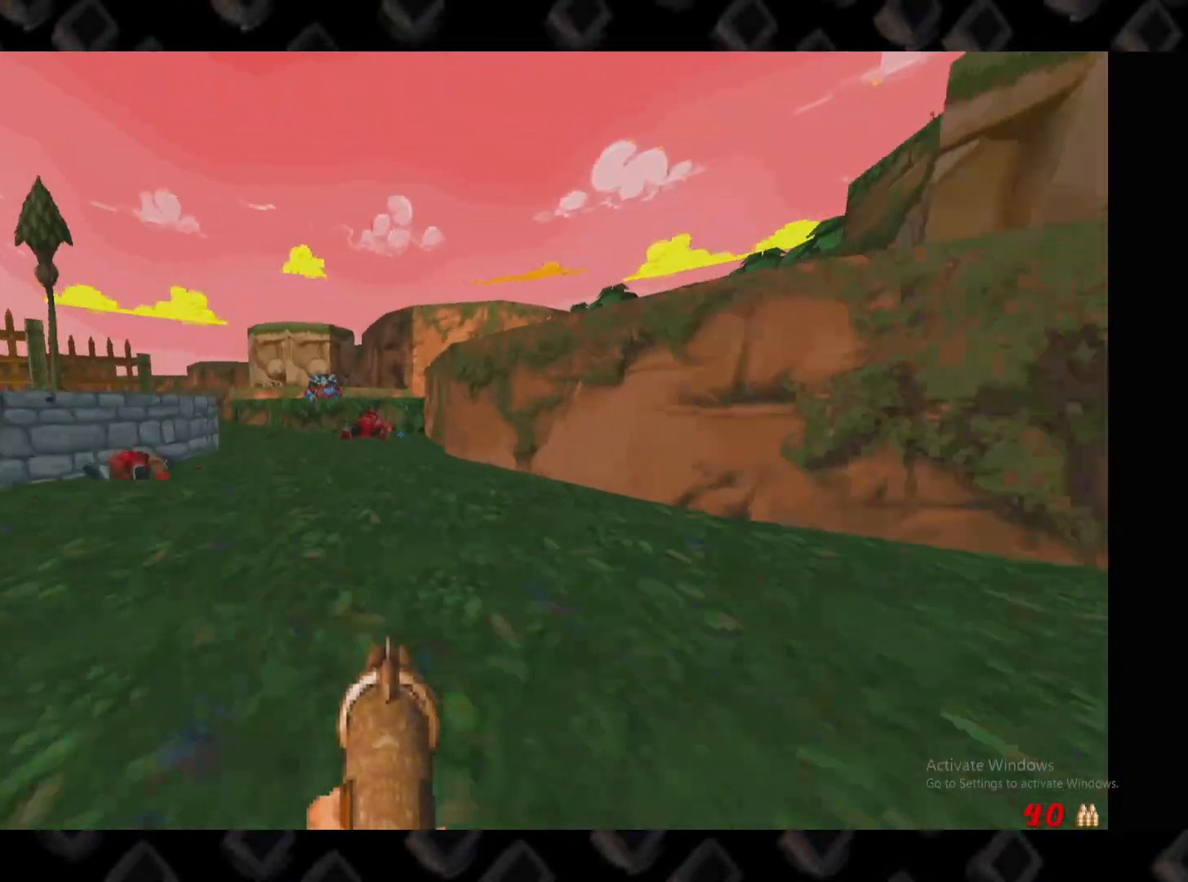
{"keys": [], "mouse": [], "events": [[180, "a", "down"], [400, "w", "up"], [440, "a", "up"]]}
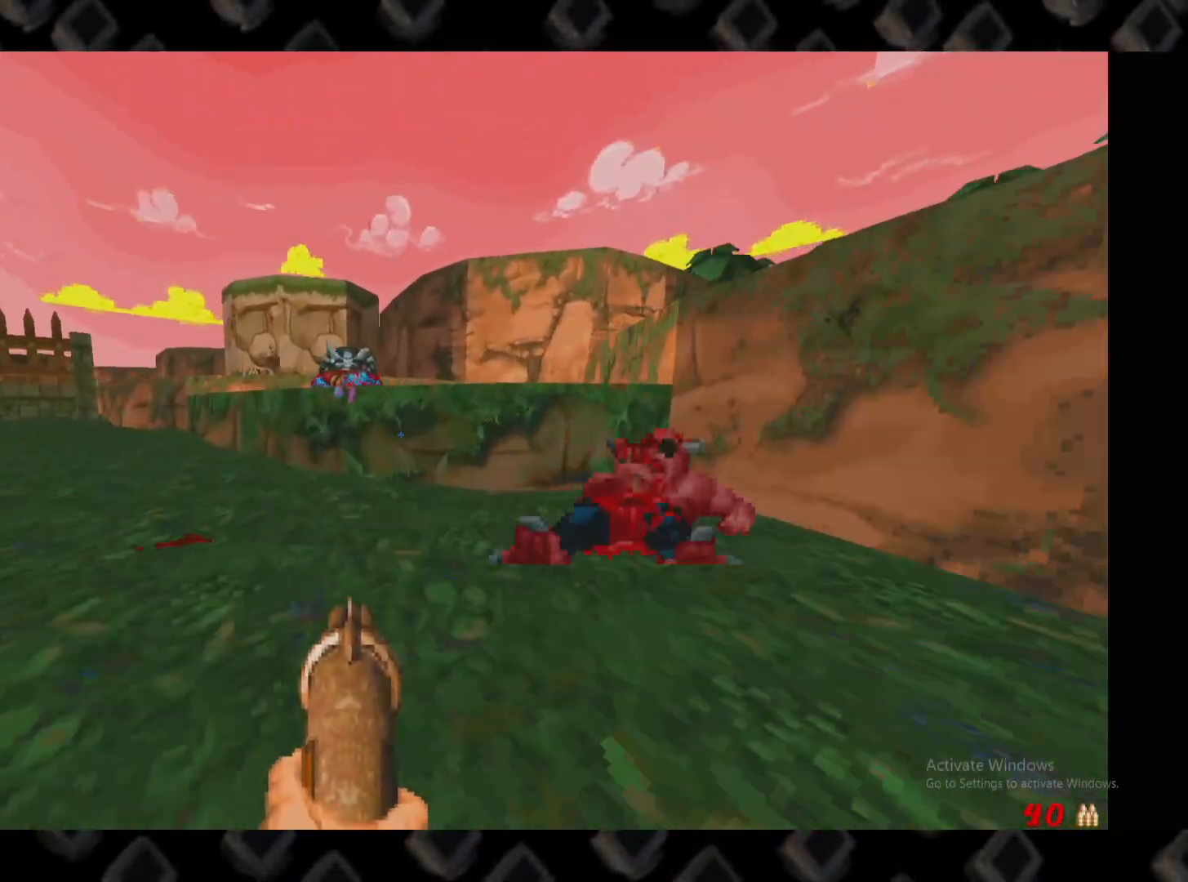
{"keys": ["d"], "mouse": [], "events": [[240, "a", "down"], [240, "w", "down"], [280, "a", "up"], [440, "d", "down"], [460, "w", "up"]]}
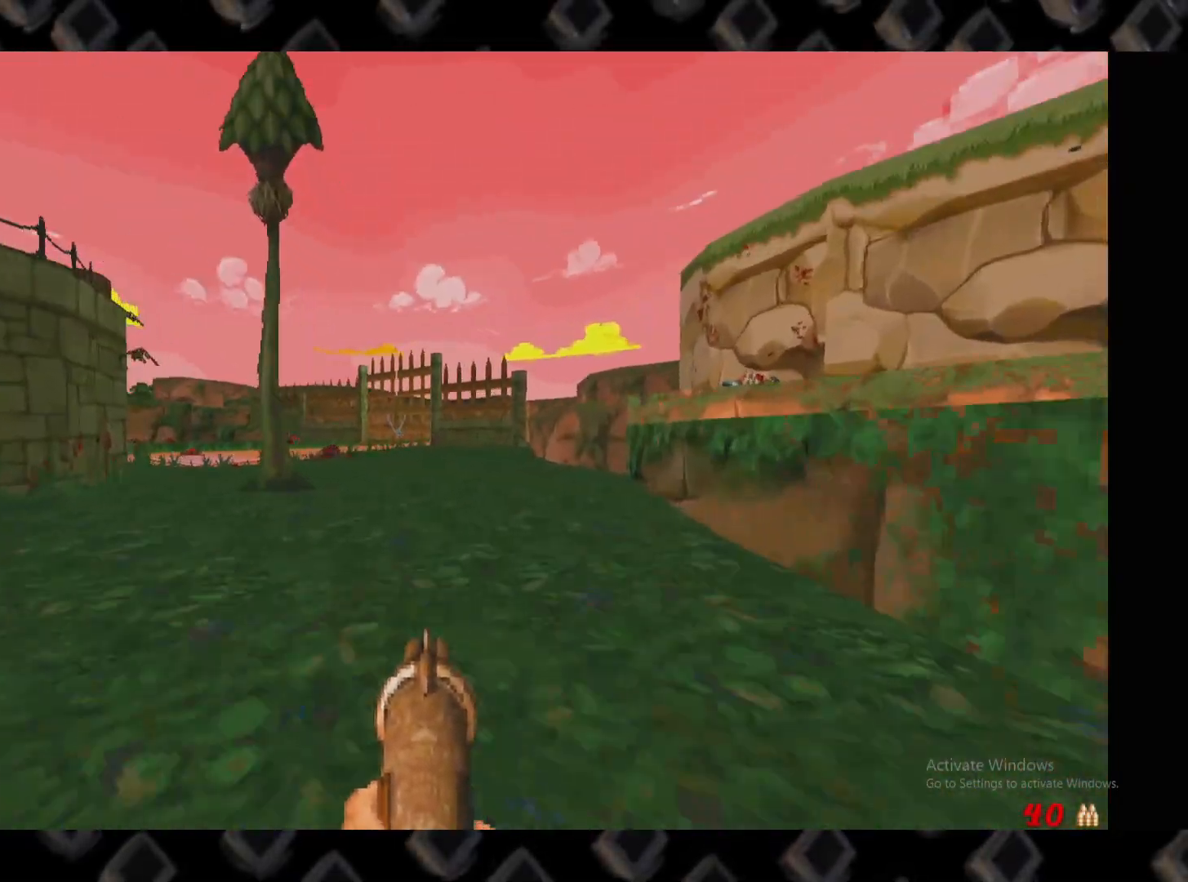
{"keys": ["w"], "mouse": [], "events": [[200, "a", "down"], [200, "d", "up"], [440, "a", "up"], [440, "w", "down"]]}
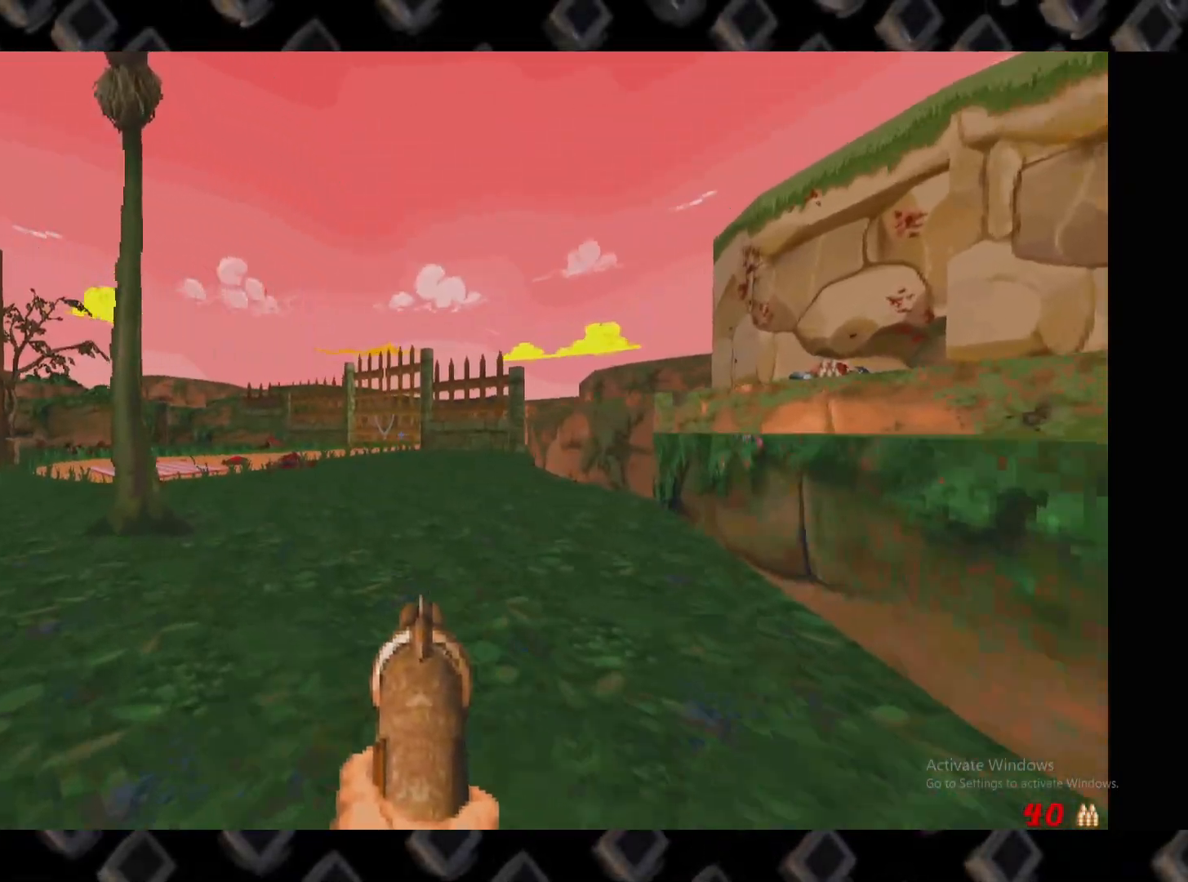
{"keys": ["a"], "mouse": [], "events": [[160, "d", "down"], [220, "w", "up"], [400, "a", "down"], [400, "d", "up"]]}